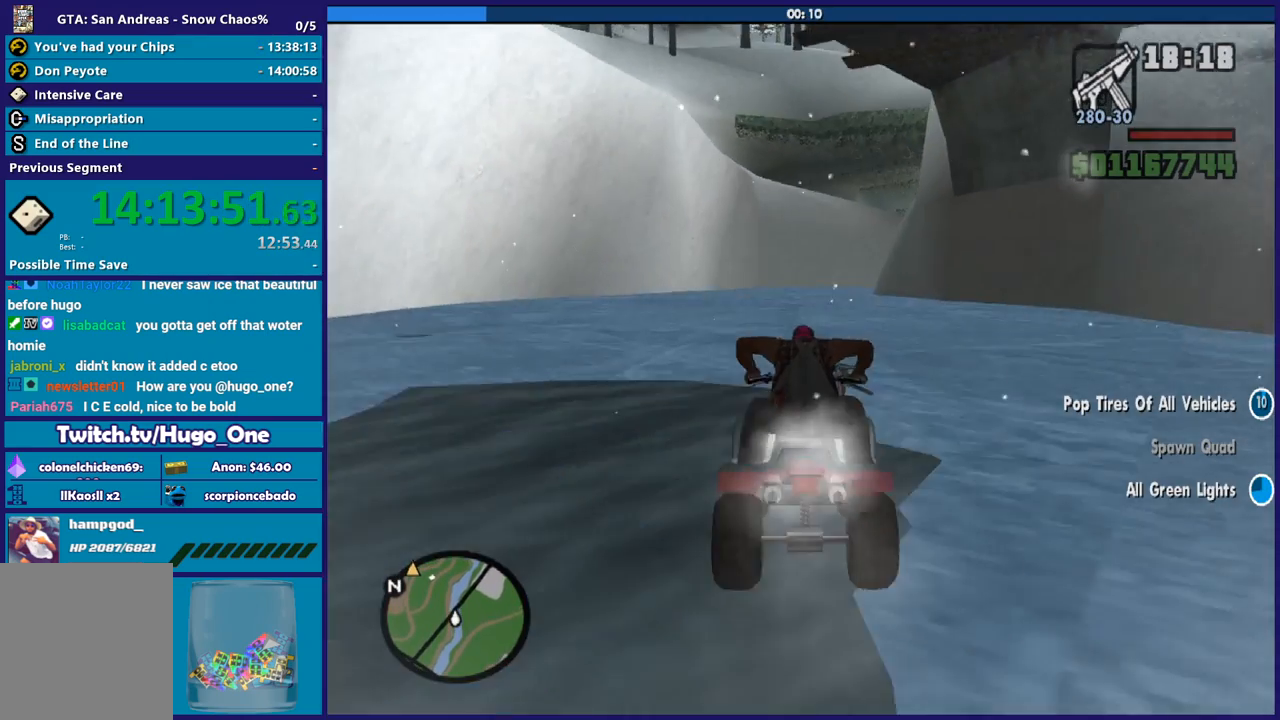
Gameplay with a controller (Xbox layout); each line is a JSON object with the inputs held at the frame after it. "button_events" lists button changes between this image and that frame as [ms after this image, input, new state], when the widget could be followed in between (sticks are given only as held states). This document gives stick clicks only as held states, not as events.
{"buttons": ["R2"], "left_stick": "up", "right_stick": "down", "button_events": []}
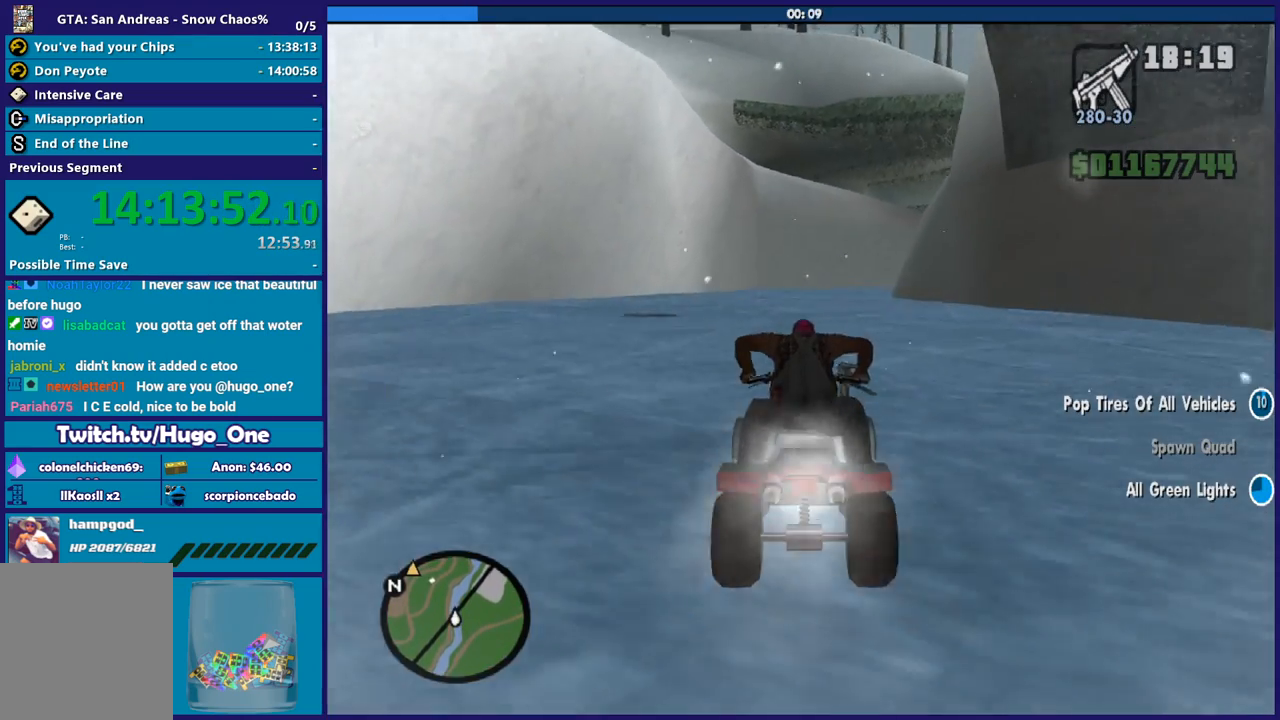
{"buttons": ["R2"], "left_stick": "right", "right_stick": "down", "button_events": []}
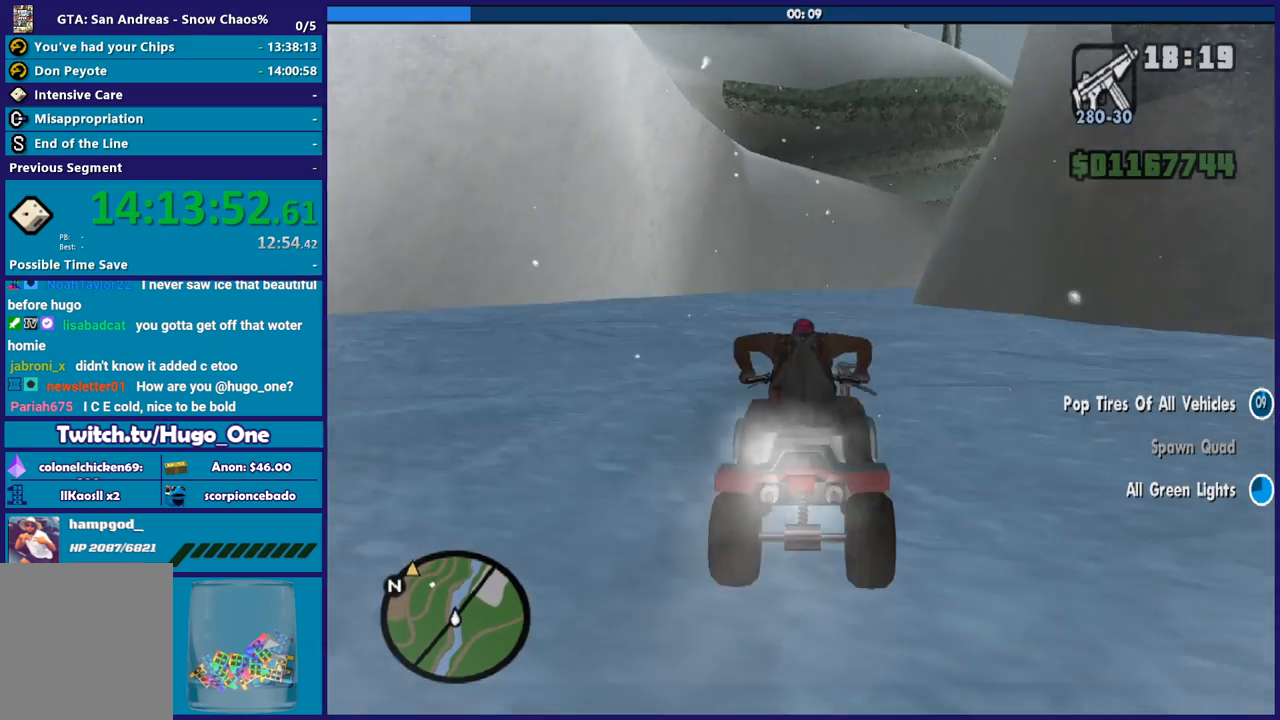
{"buttons": ["R2"], "left_stick": "right", "right_stick": "down", "button_events": []}
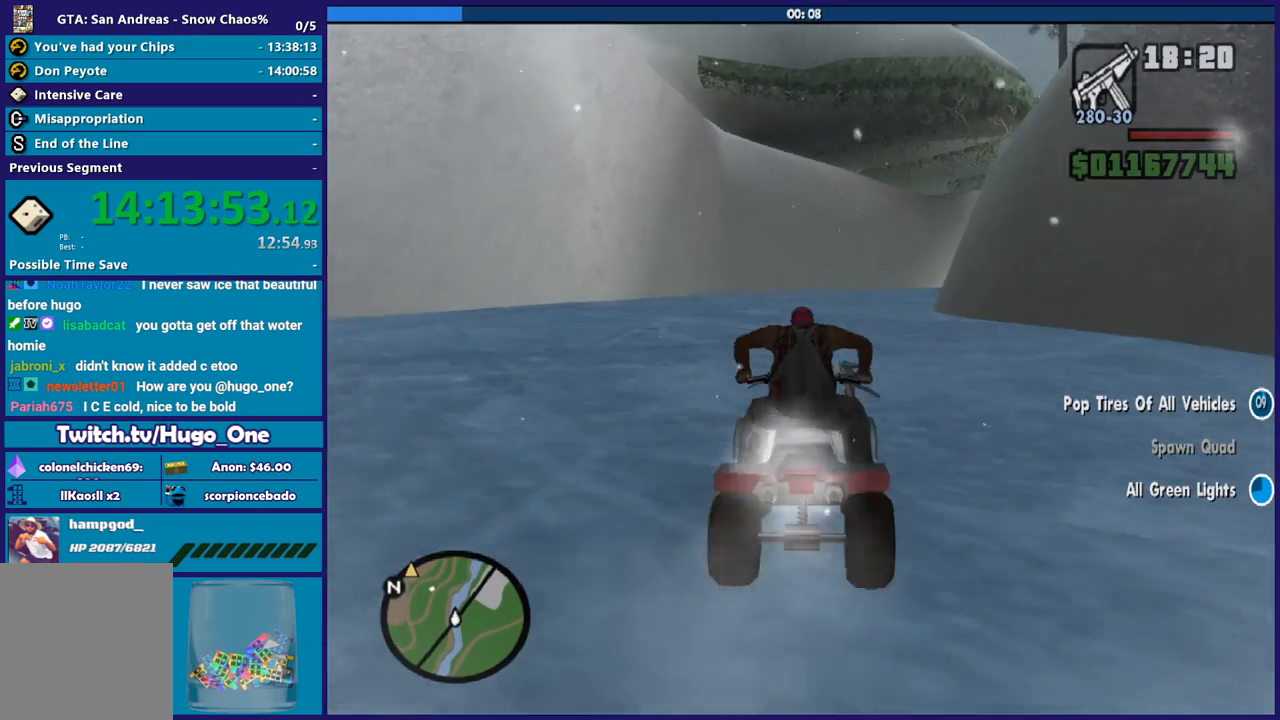
{"buttons": ["R2"], "left_stick": "right", "right_stick": "down", "button_events": []}
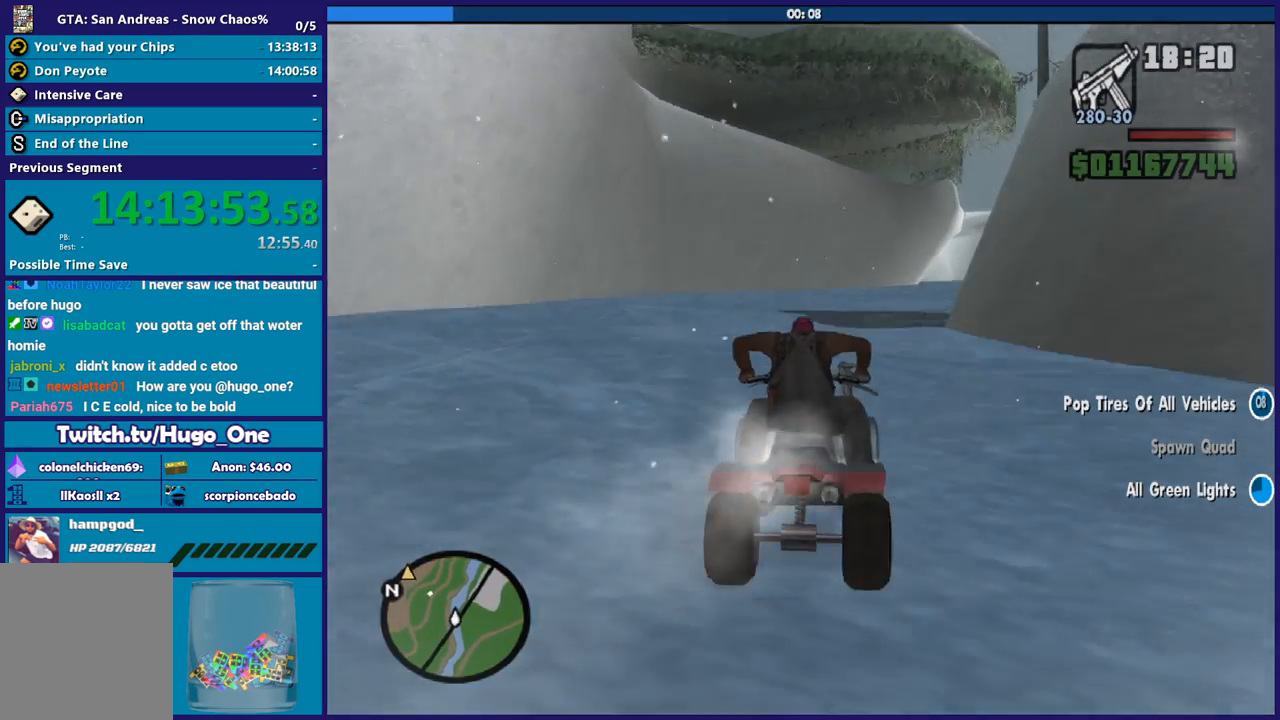
{"buttons": ["R2"], "left_stick": "up", "right_stick": "down", "button_events": []}
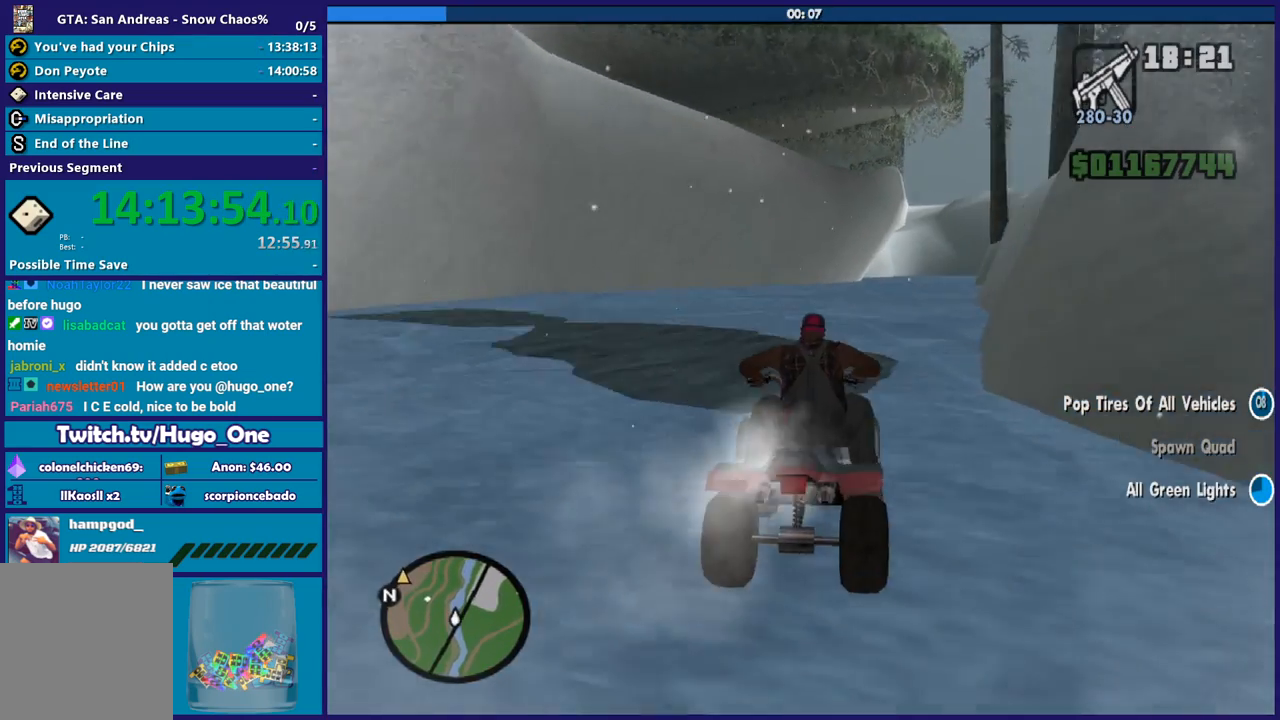
{"buttons": ["R2"], "left_stick": "up", "right_stick": "down", "button_events": []}
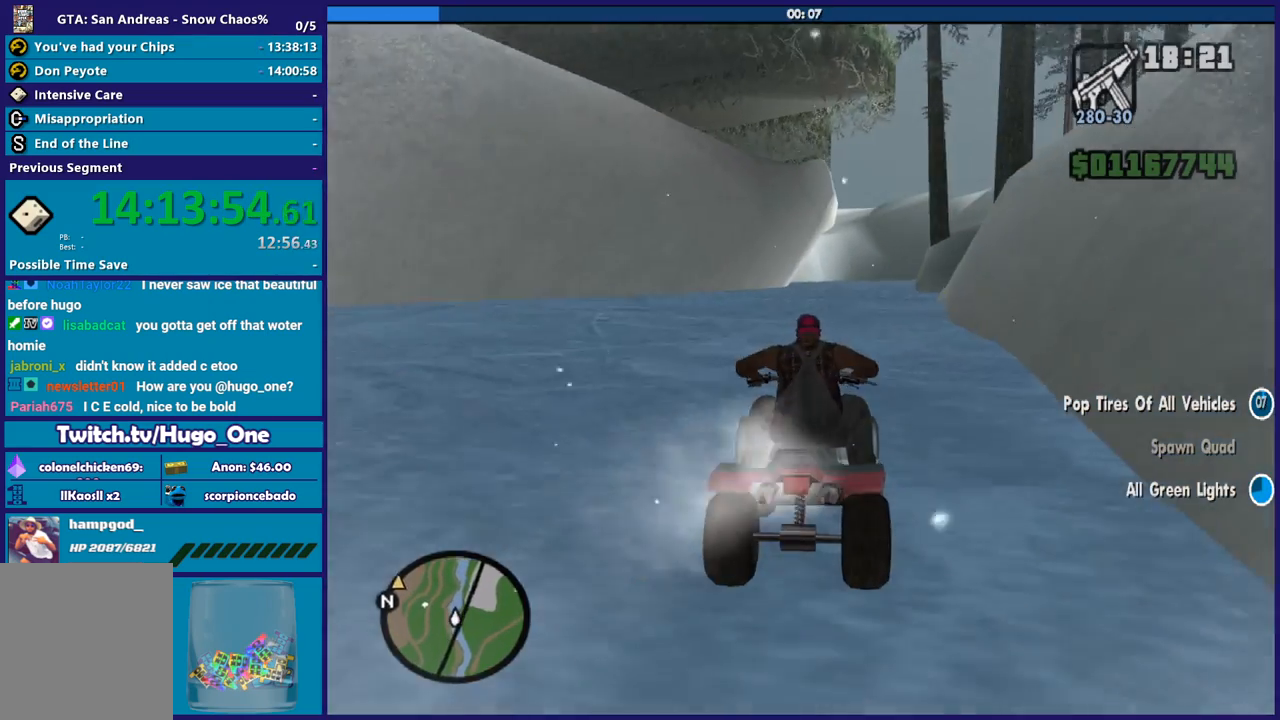
{"buttons": ["R2"], "left_stick": "up-left", "right_stick": "down", "button_events": []}
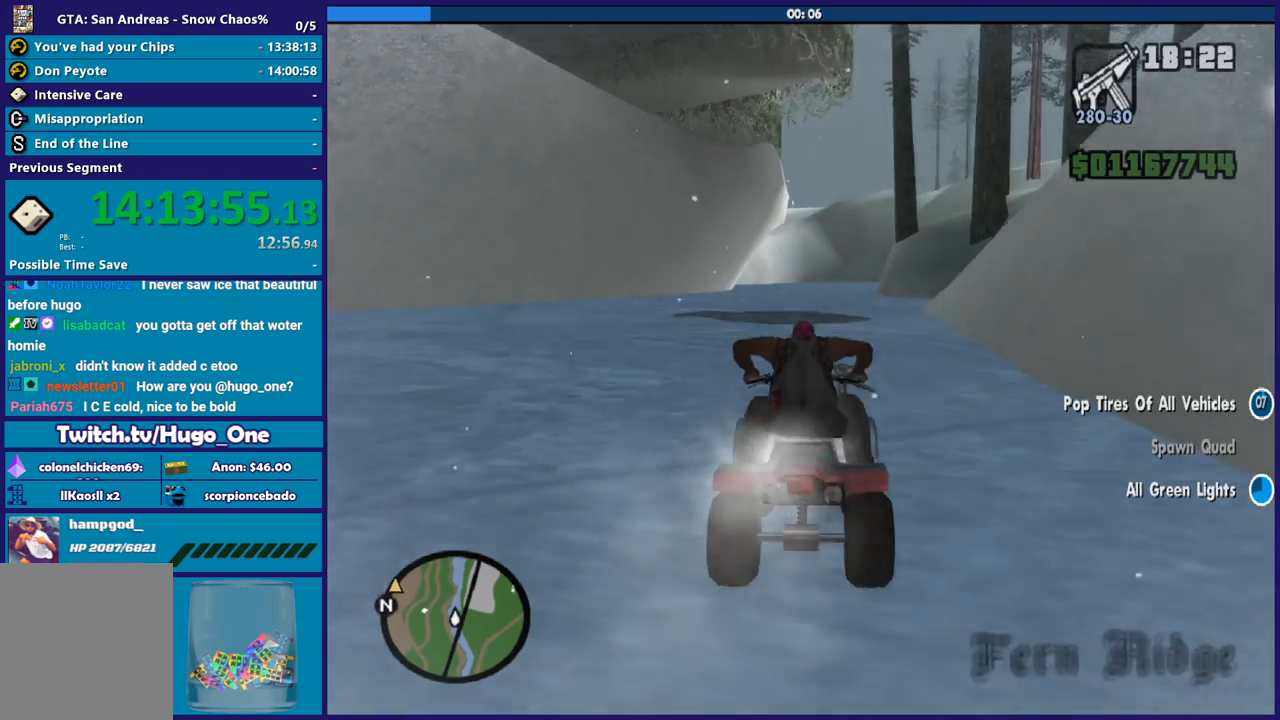
{"buttons": ["R2"], "left_stick": "up", "right_stick": "down", "button_events": []}
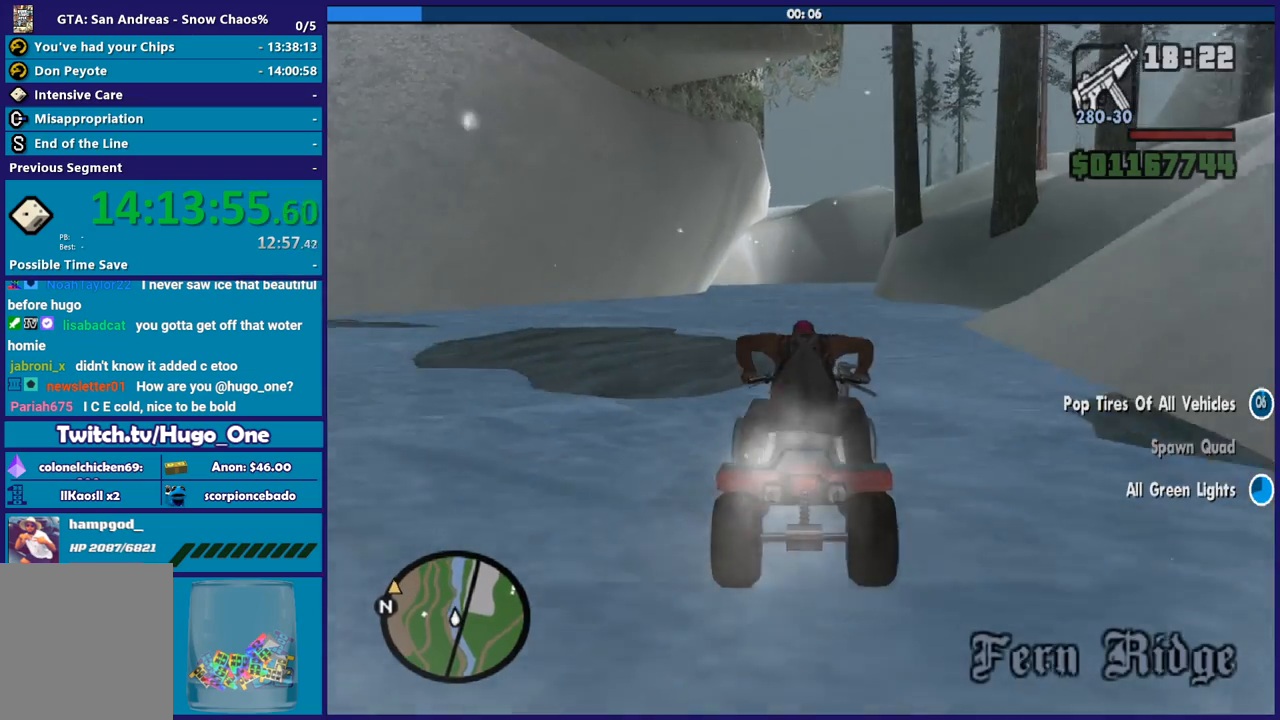
{"buttons": ["R2"], "left_stick": "up", "right_stick": "down", "button_events": []}
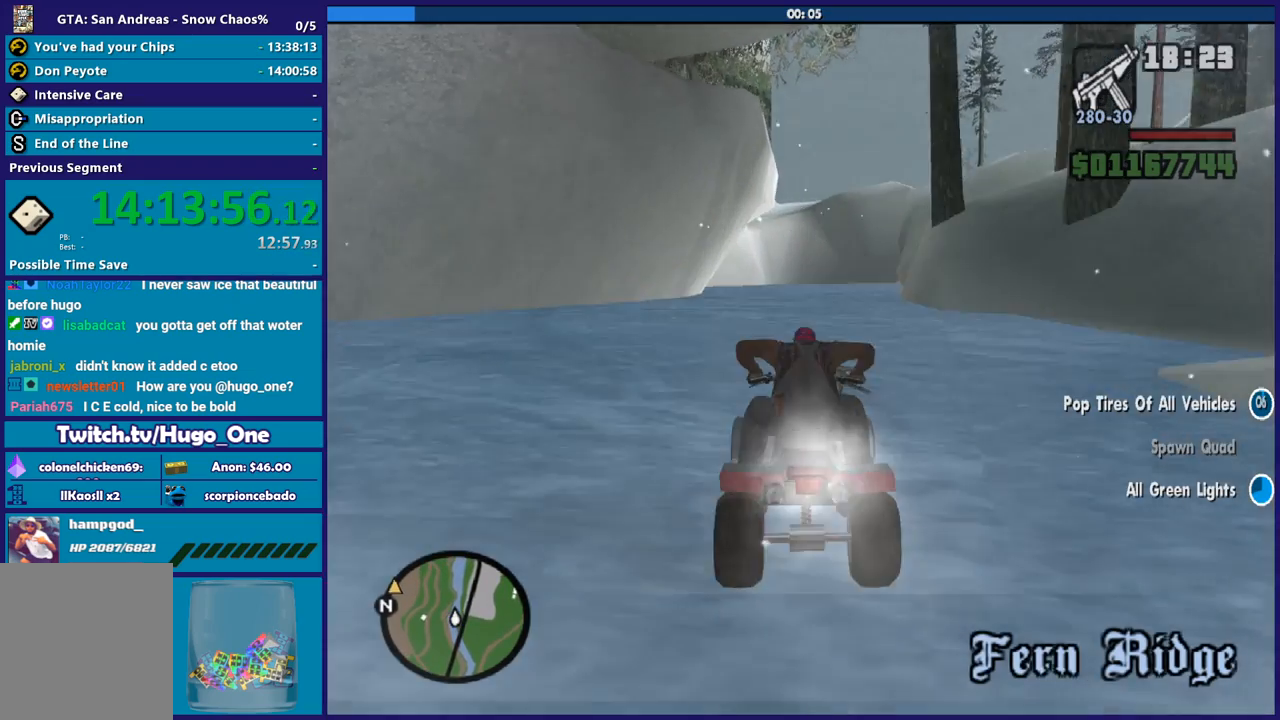
{"buttons": ["R2"], "left_stick": "up-right", "right_stick": "down-left", "button_events": []}
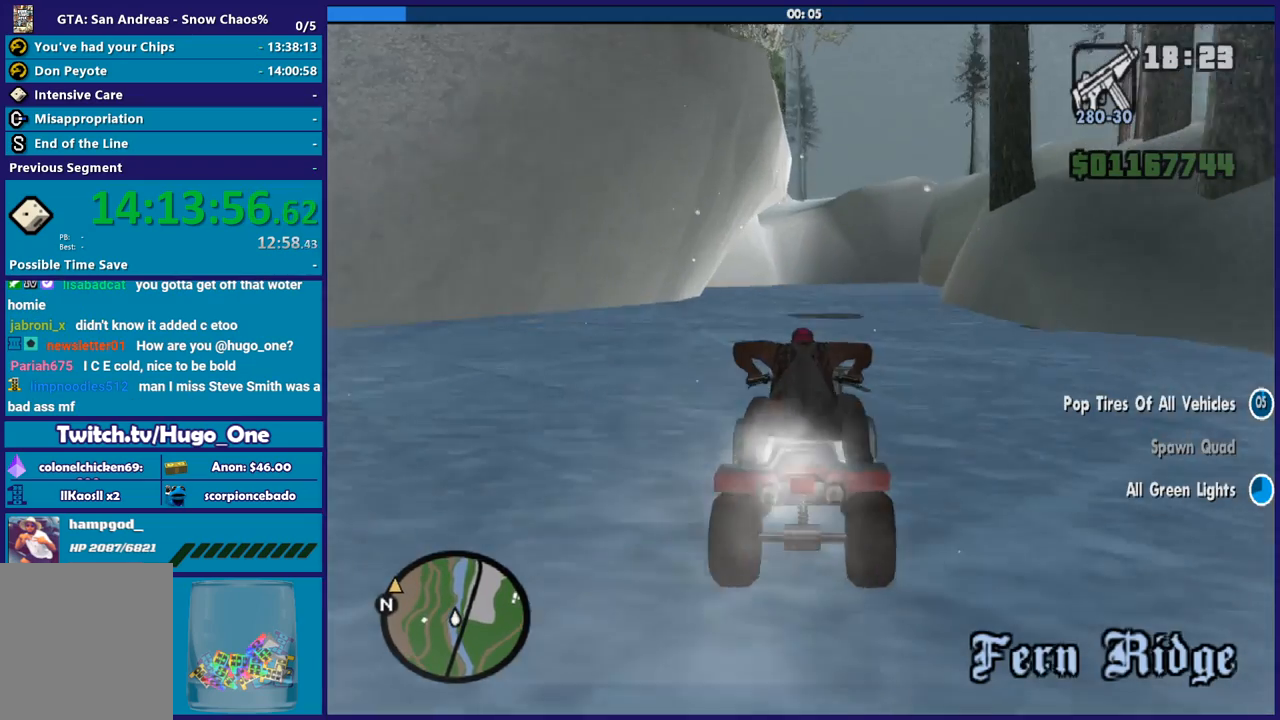
{"buttons": ["R2"], "left_stick": "up", "right_stick": "down", "button_events": []}
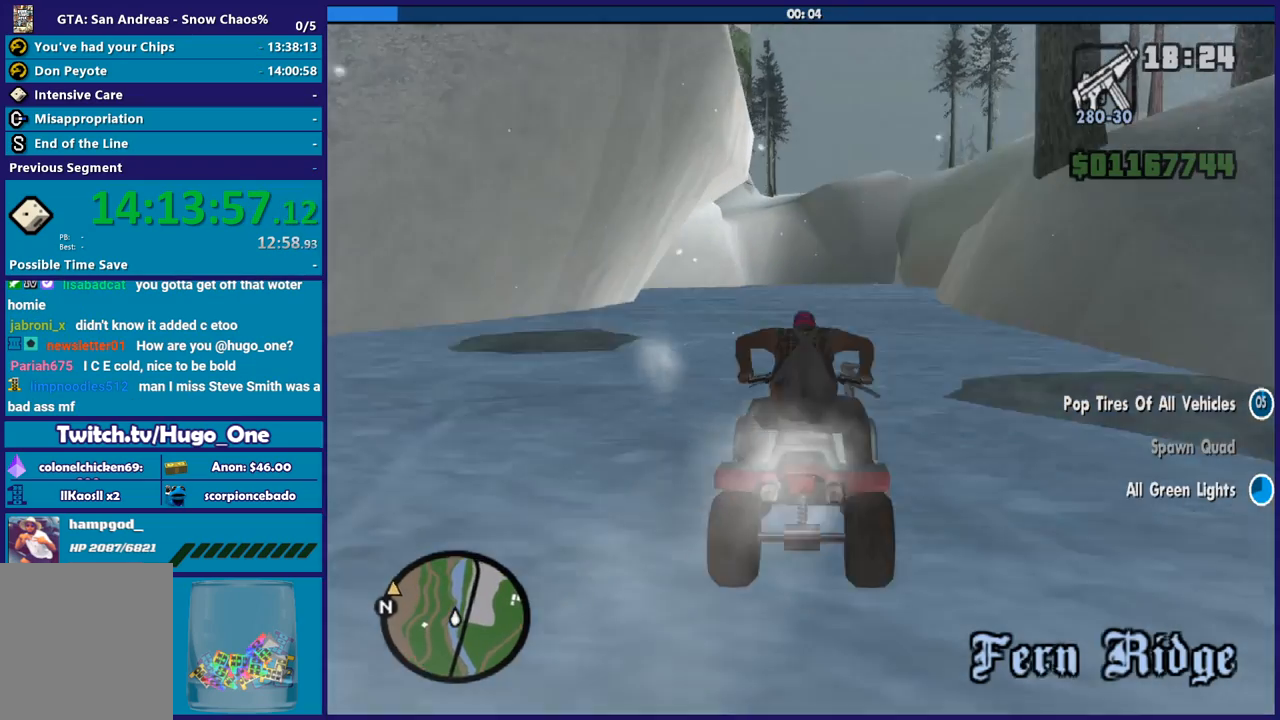
{"buttons": ["R2"], "left_stick": "up", "right_stick": "down", "button_events": []}
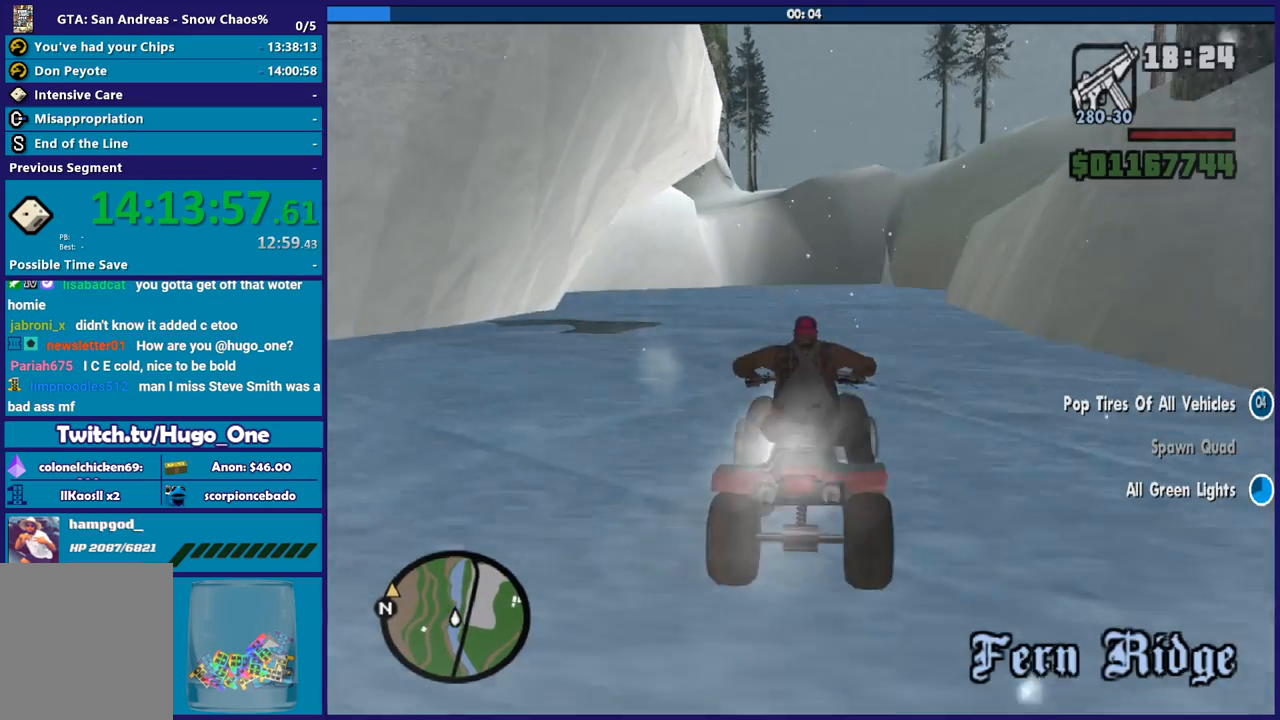
{"buttons": ["R2"], "left_stick": "up", "right_stick": "down", "button_events": []}
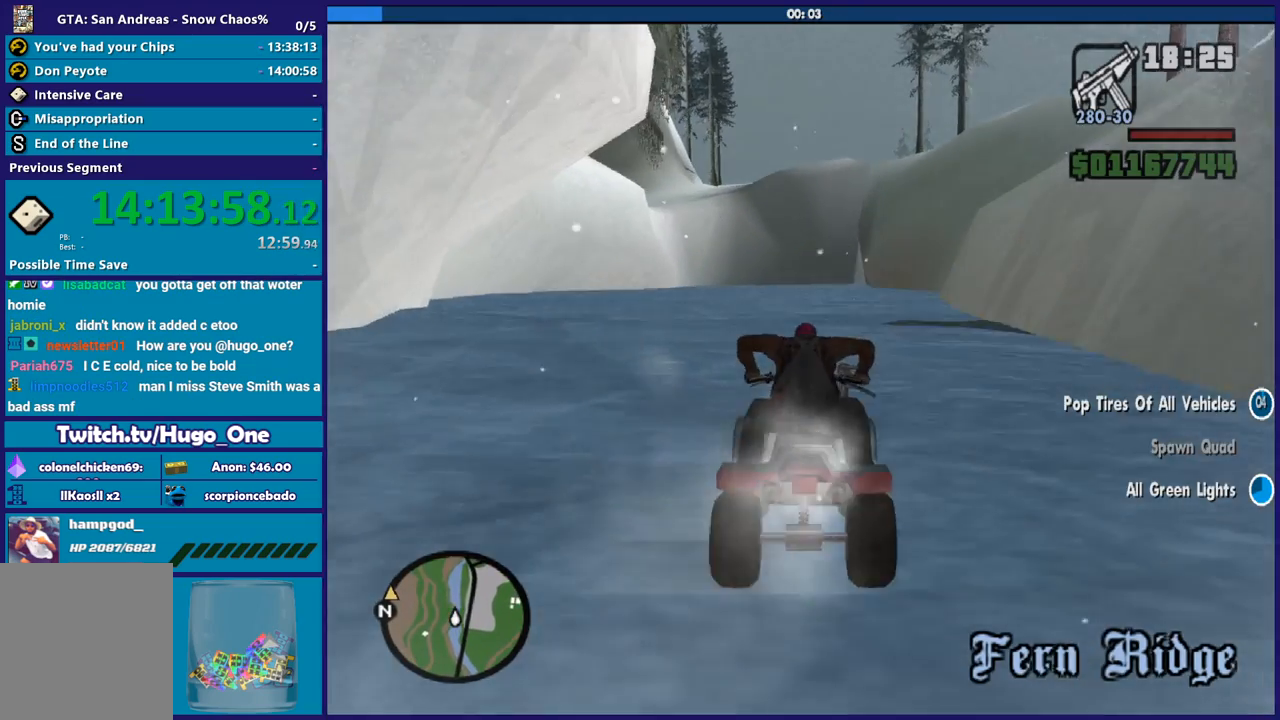
{"buttons": ["R2"], "left_stick": "up", "right_stick": "down", "button_events": []}